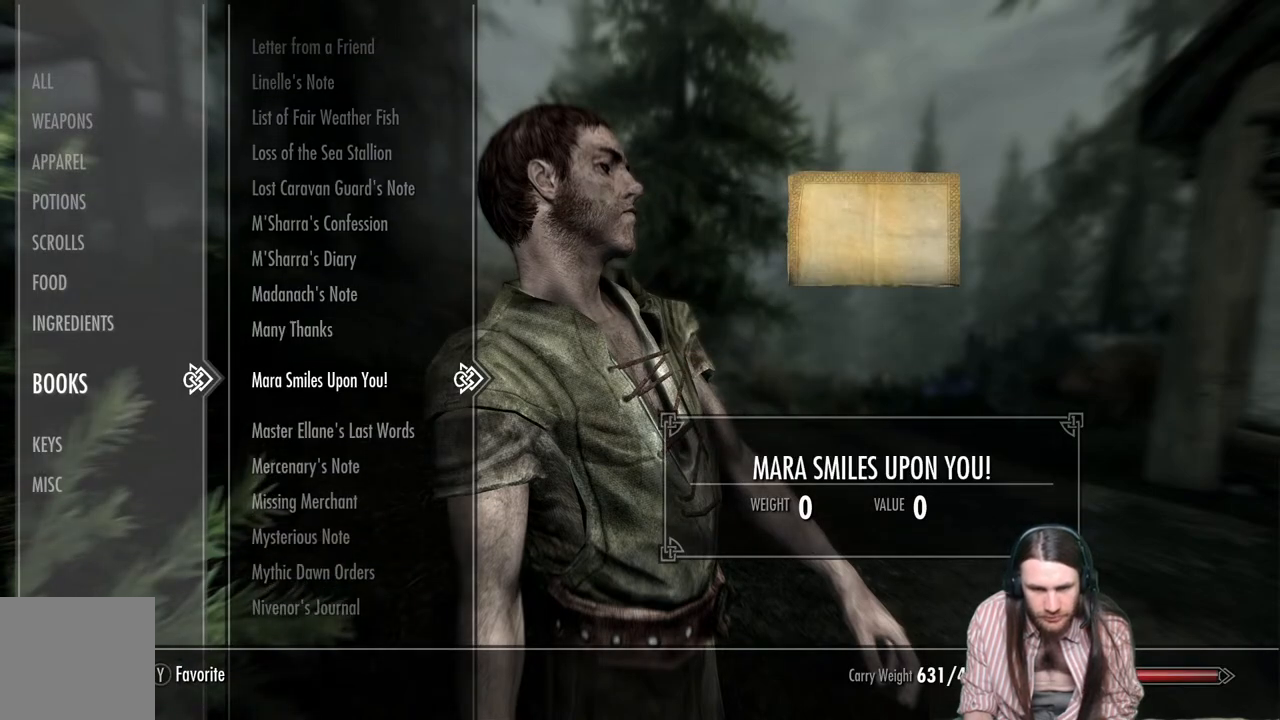
Gameplay with a controller (Xbox layout); each line is a JSON object with the inputs held at the frame after it. "events" lists button and stick changes between this image and that frame as [ms after this image, input, new state], when the widget could be followed in between.
{"buttons": [], "left_stick": "center", "right_stick": "center", "events": [[50, "DPAD_DOWN", "down"], [183, "DPAD_DOWN", "up"]]}
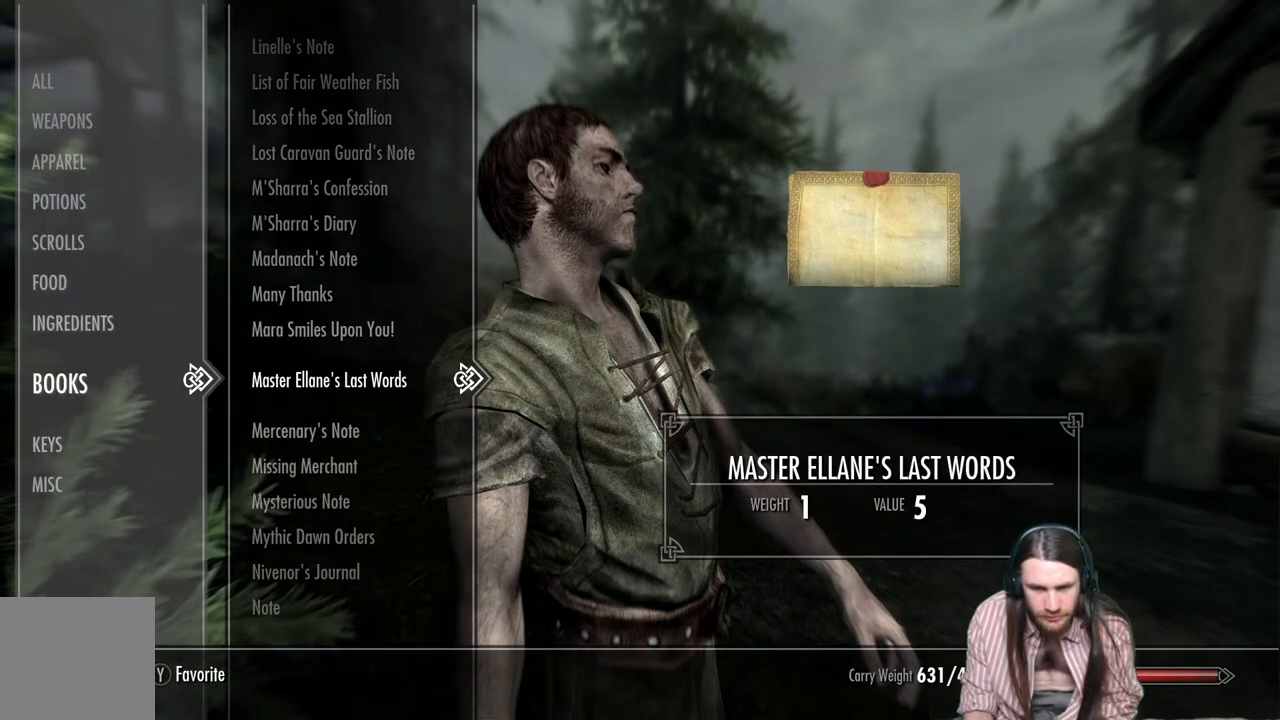
{"buttons": [], "left_stick": "center", "right_stick": "center", "events": []}
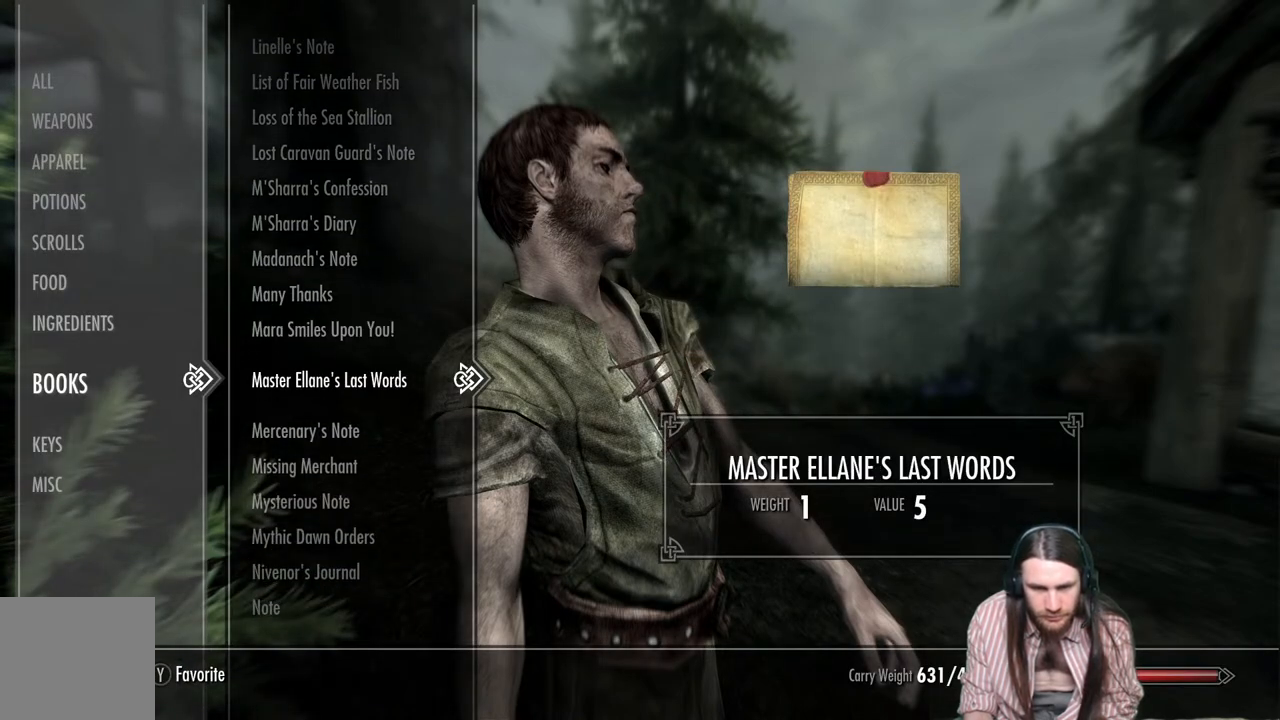
{"buttons": [], "left_stick": "center", "right_stick": "center", "events": [[133, "R2", "down"], [283, "R2", "up"]]}
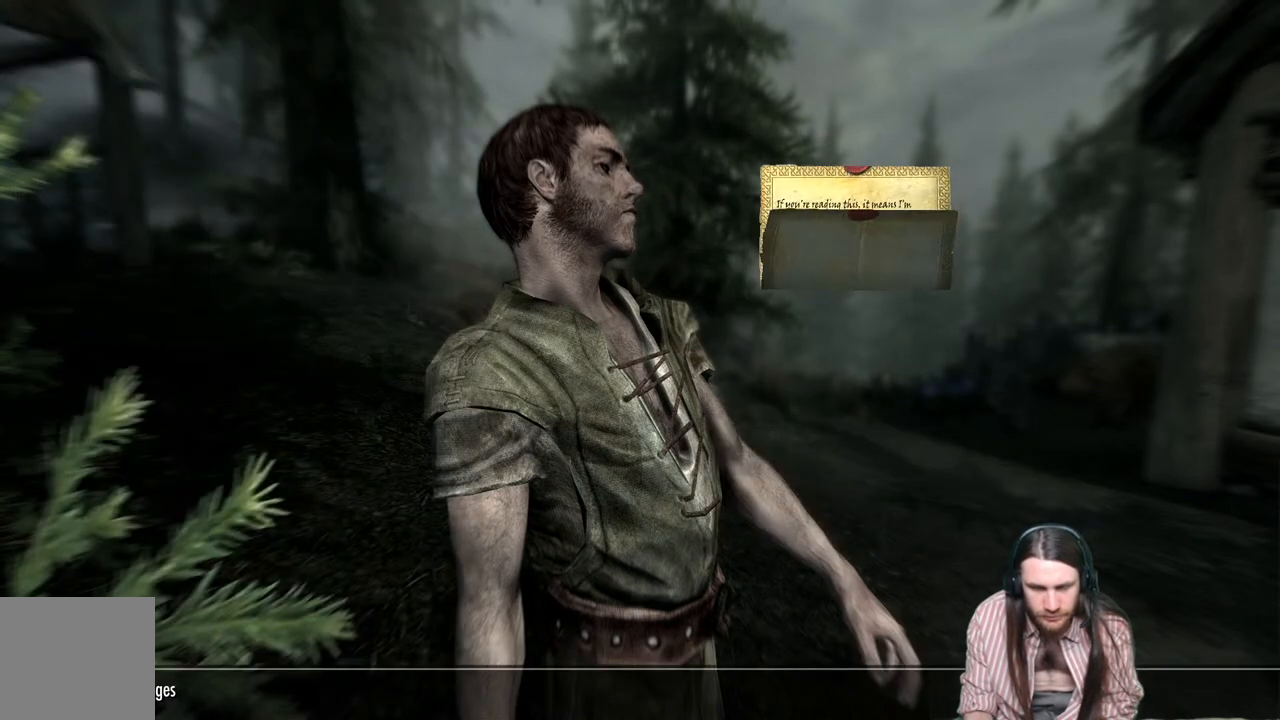
{"buttons": [], "left_stick": "center", "right_stick": "center", "events": [[300, "B", "down"], [450, "B", "up"]]}
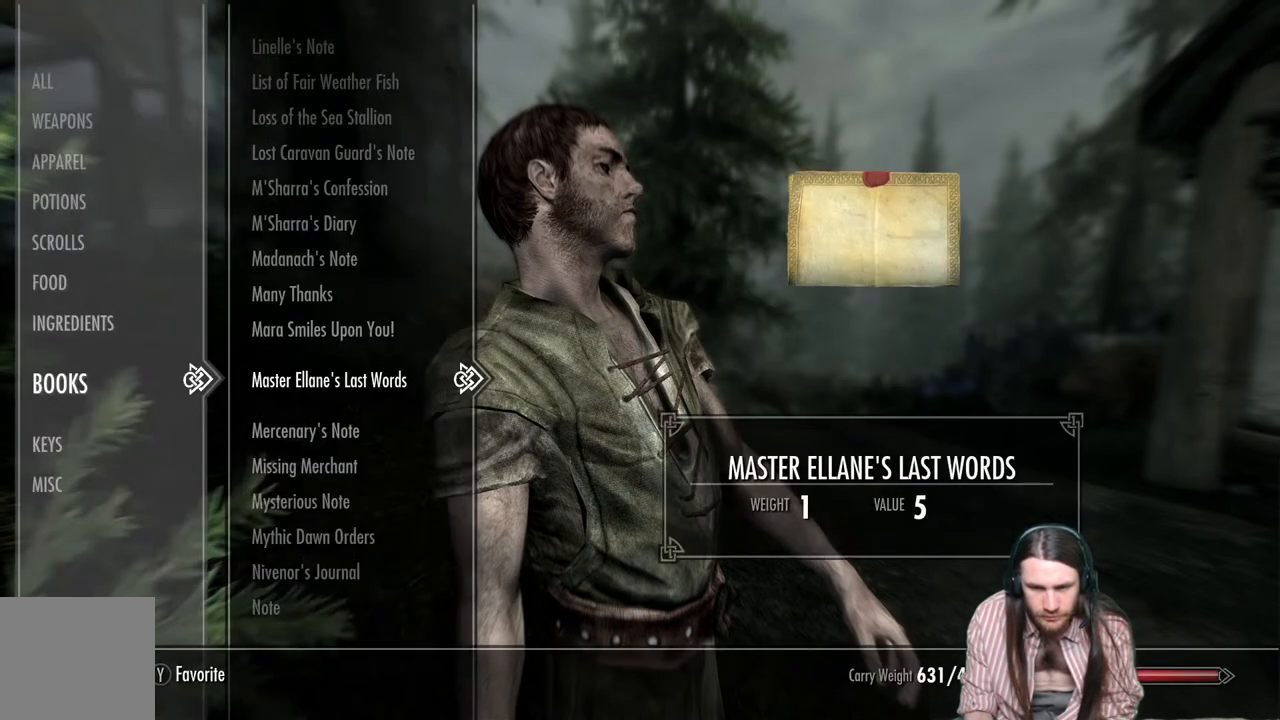
{"buttons": [], "left_stick": "center", "right_stick": "center", "events": [[33, "DPAD_DOWN", "down"], [167, "DPAD_DOWN", "up"], [317, "R2", "down"], [467, "R2", "up"]]}
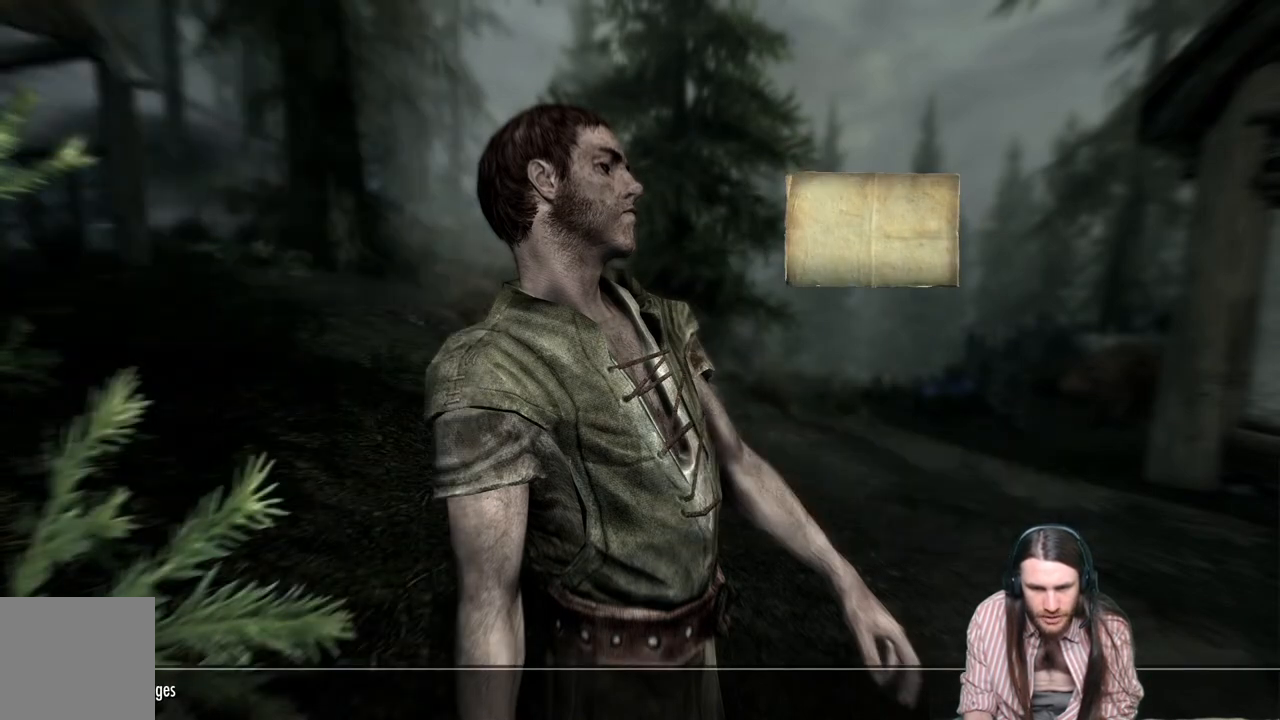
{"buttons": [], "left_stick": "center", "right_stick": "center", "events": []}
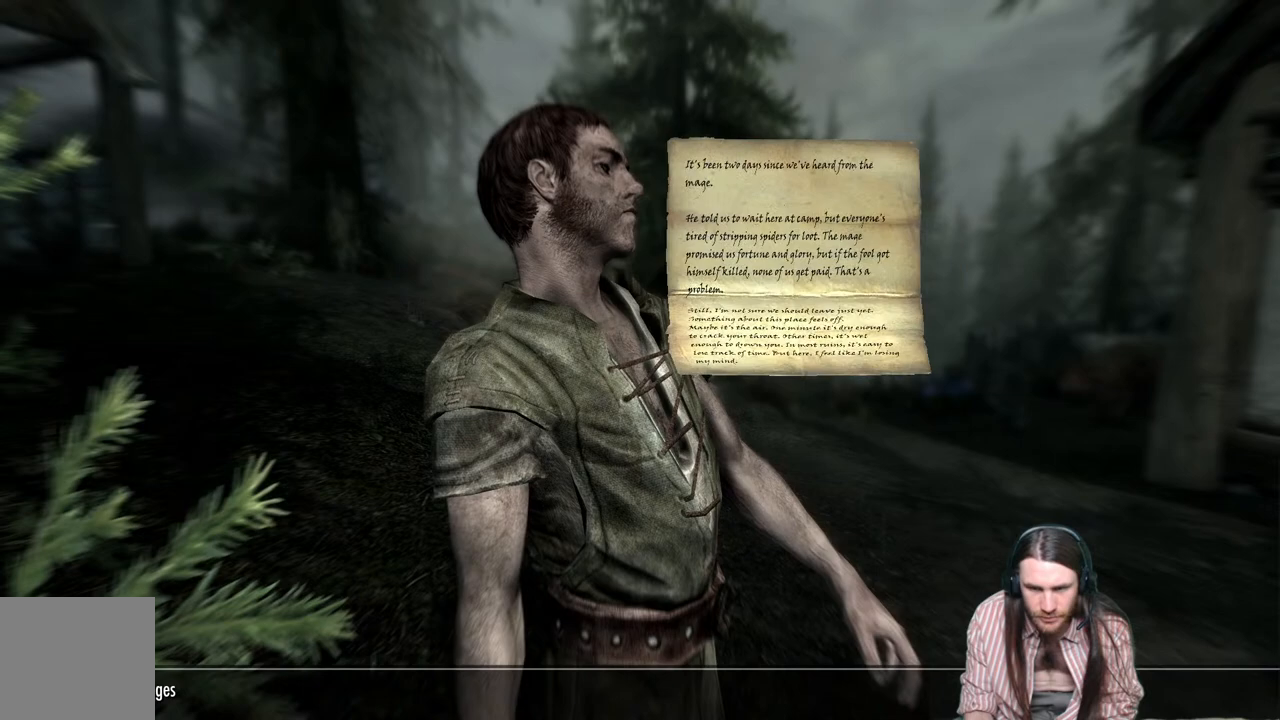
{"buttons": [], "left_stick": "center", "right_stick": "center", "events": [[317, "B", "down"], [450, "B", "up"]]}
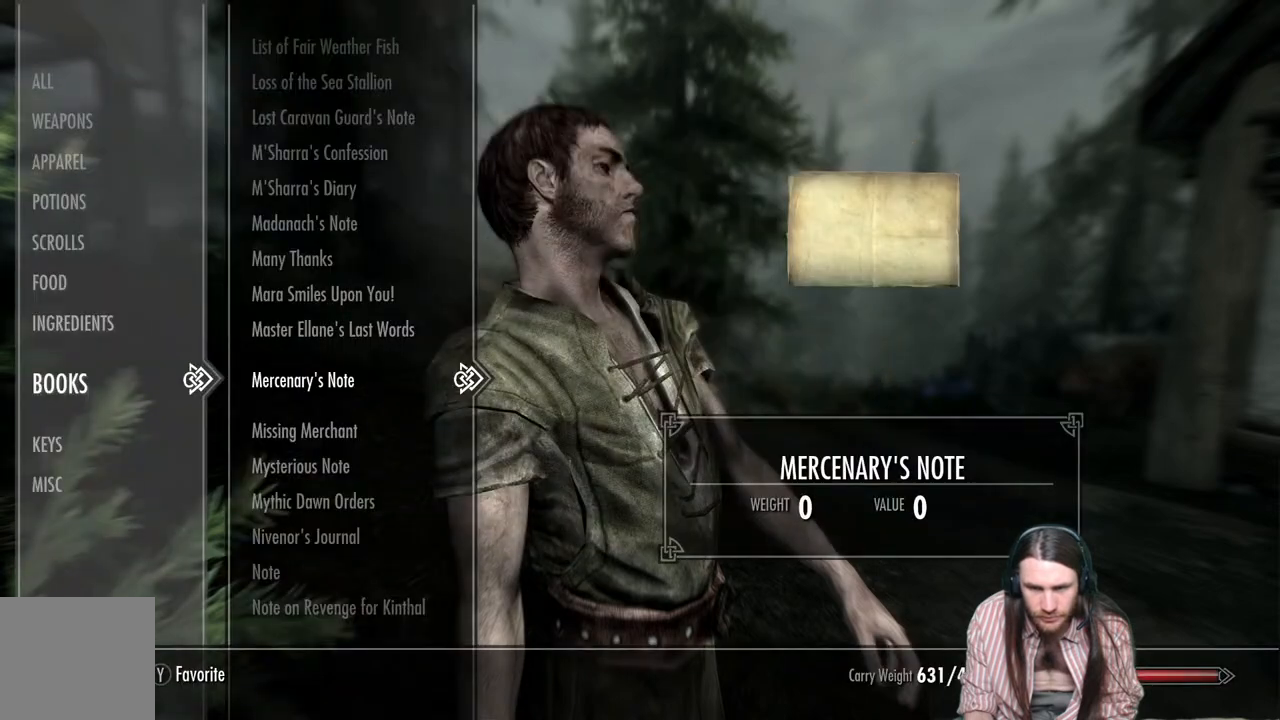
{"buttons": ["R2"], "left_stick": "center", "right_stick": "center", "events": [[83, "DPAD_DOWN", "down"], [217, "DPAD_DOWN", "up"], [350, "R2", "down"]]}
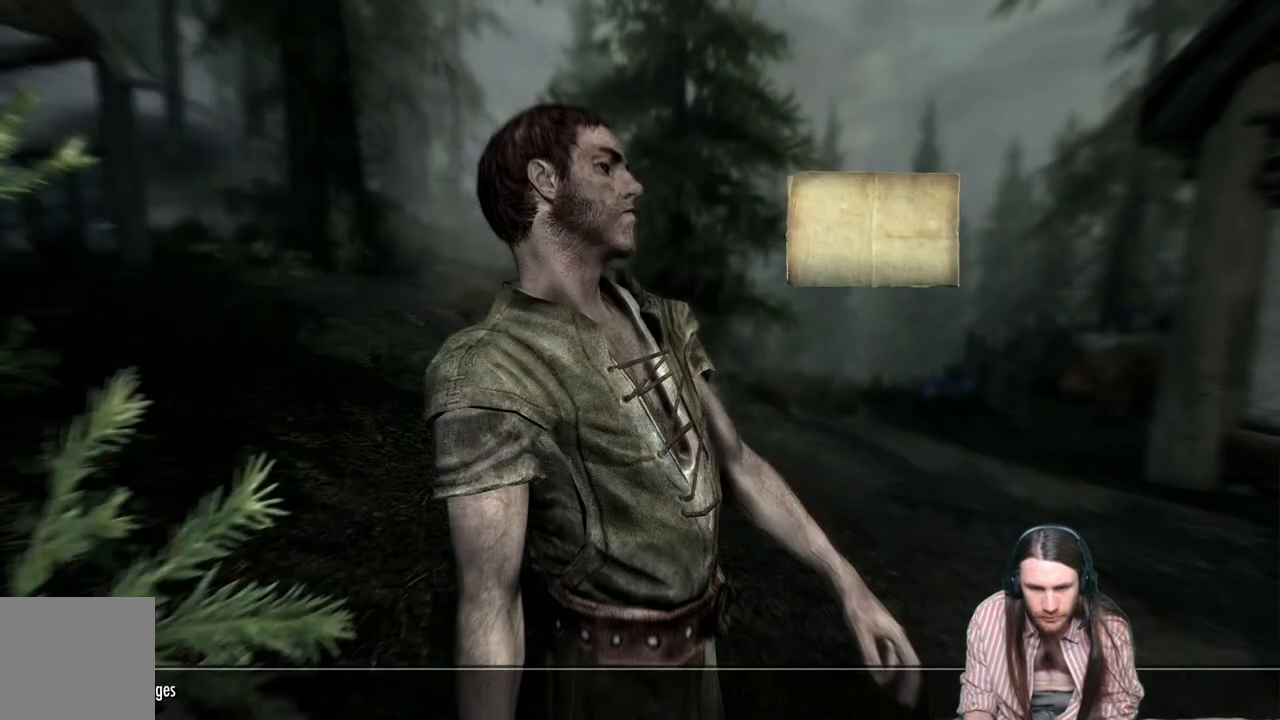
{"buttons": [], "left_stick": "center", "right_stick": "center", "events": [[50, "R2", "up"]]}
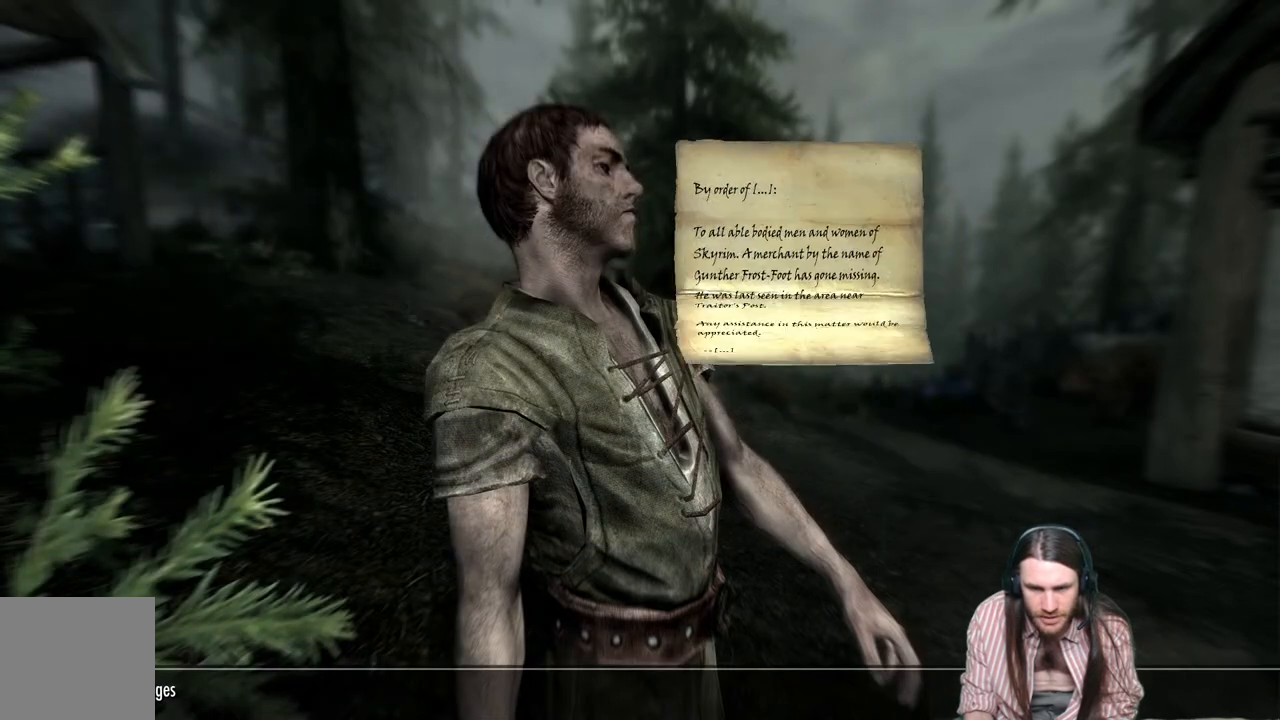
{"buttons": [], "left_stick": "center", "right_stick": "center", "events": [[183, "B", "down"], [367, "B", "up"]]}
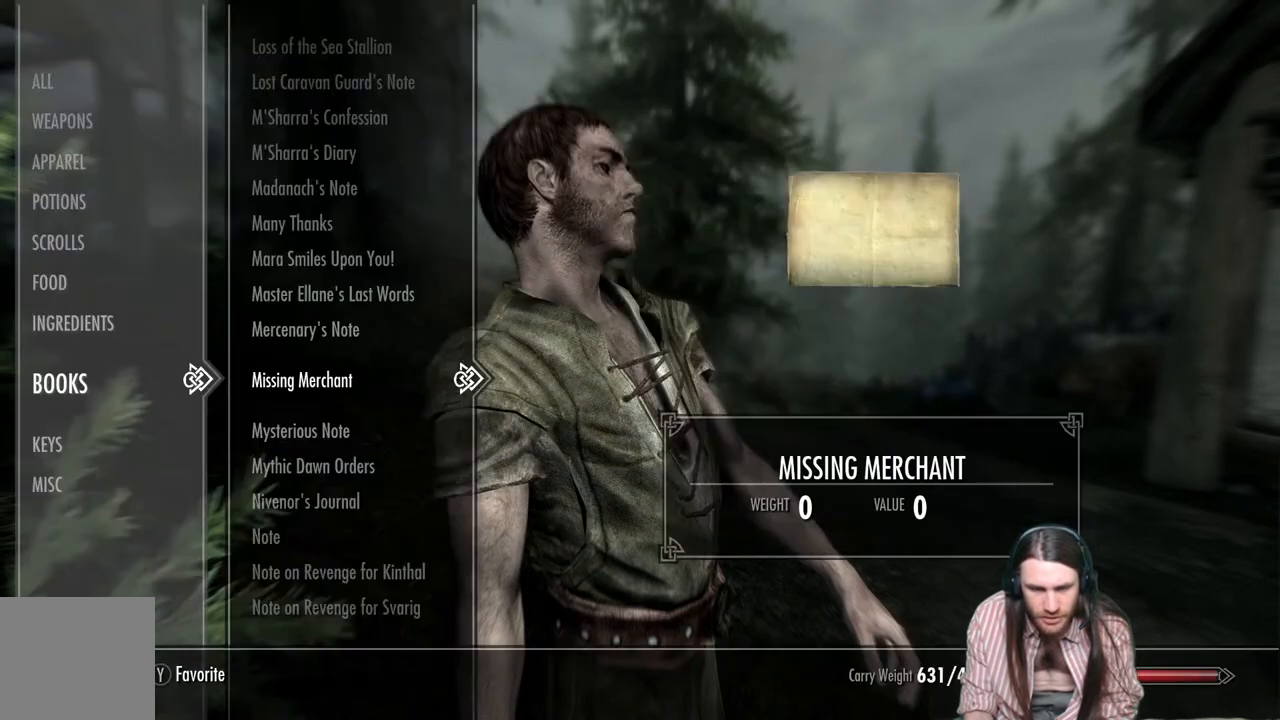
{"buttons": [], "left_stick": "center", "right_stick": "center", "events": [[67, "DPAD_DOWN", "down"], [217, "DPAD_DOWN", "up"]]}
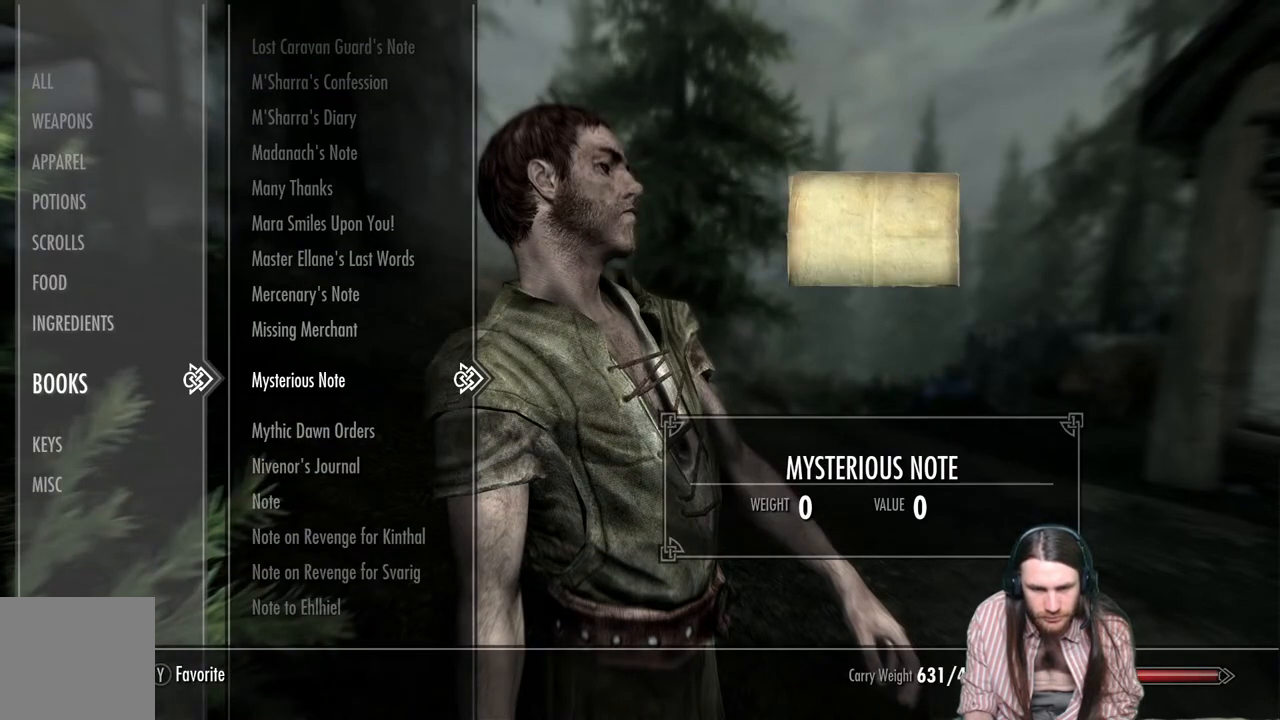
{"buttons": [], "left_stick": "center", "right_stick": "center", "events": [[333, "R2", "down"], [500, "R2", "up"]]}
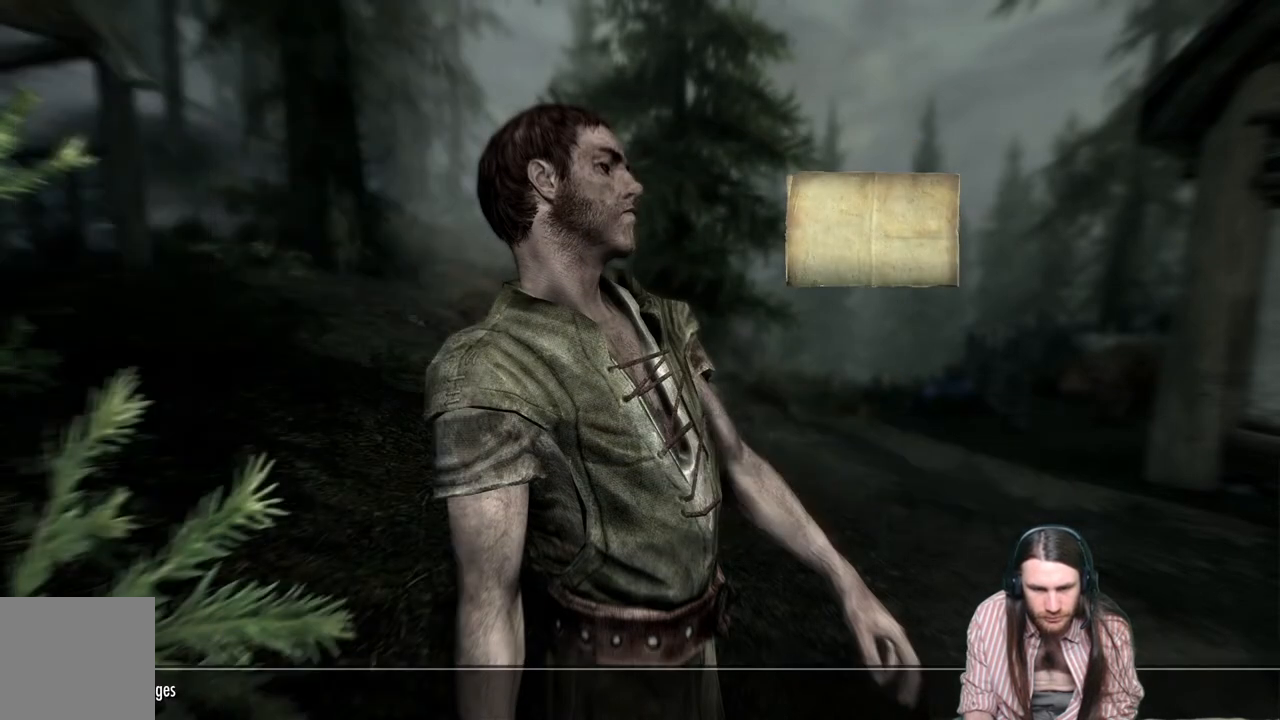
{"buttons": [], "left_stick": "center", "right_stick": "center", "events": []}
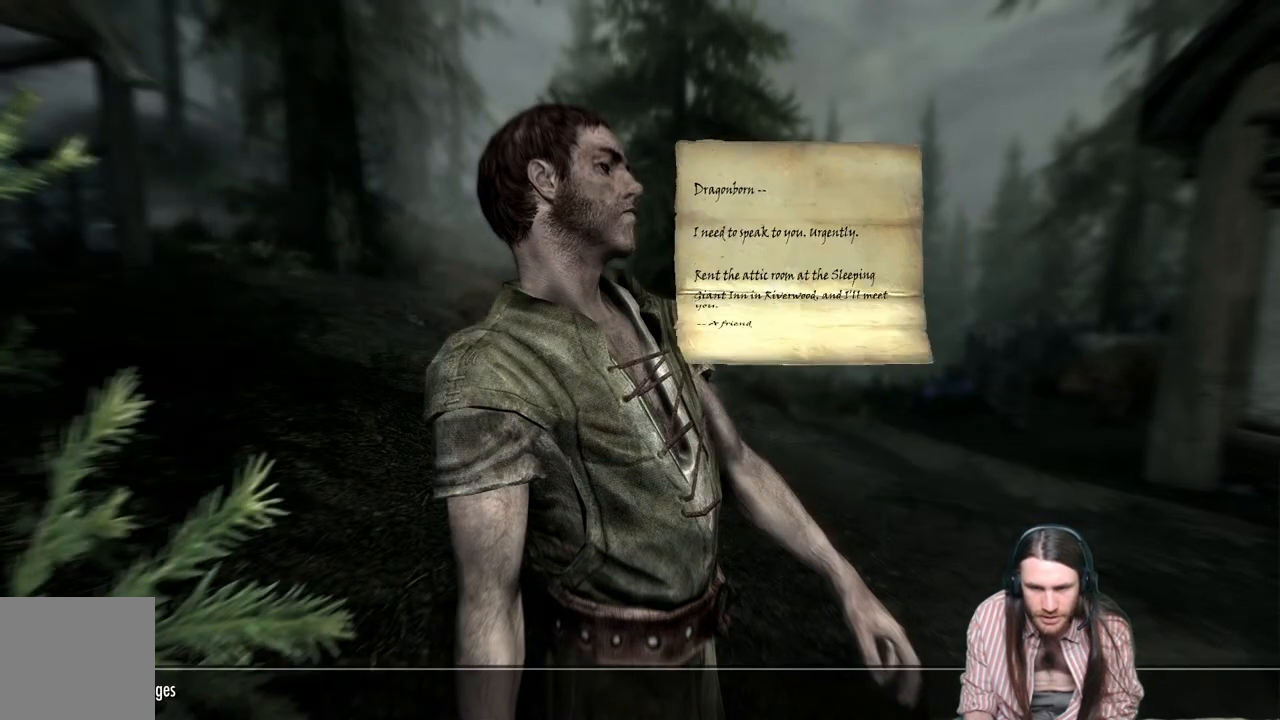
{"buttons": [], "left_stick": "center", "right_stick": "center", "events": []}
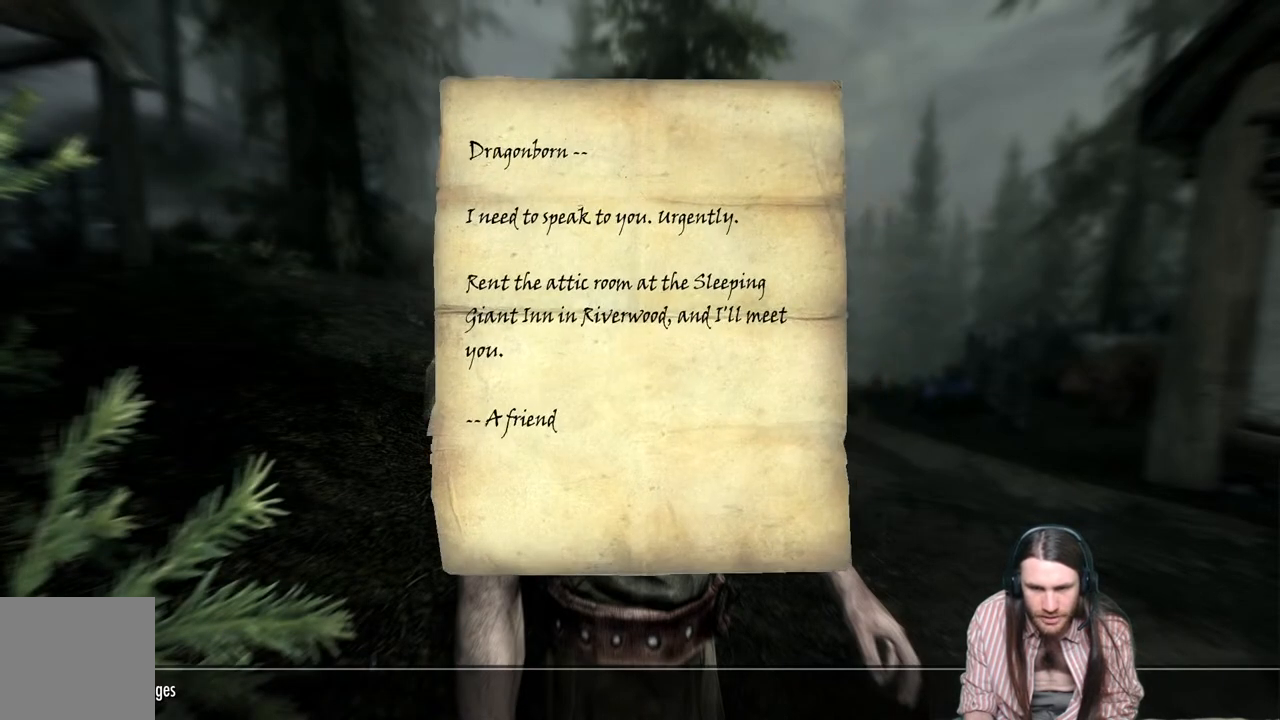
{"buttons": [], "left_stick": "center", "right_stick": "center", "events": []}
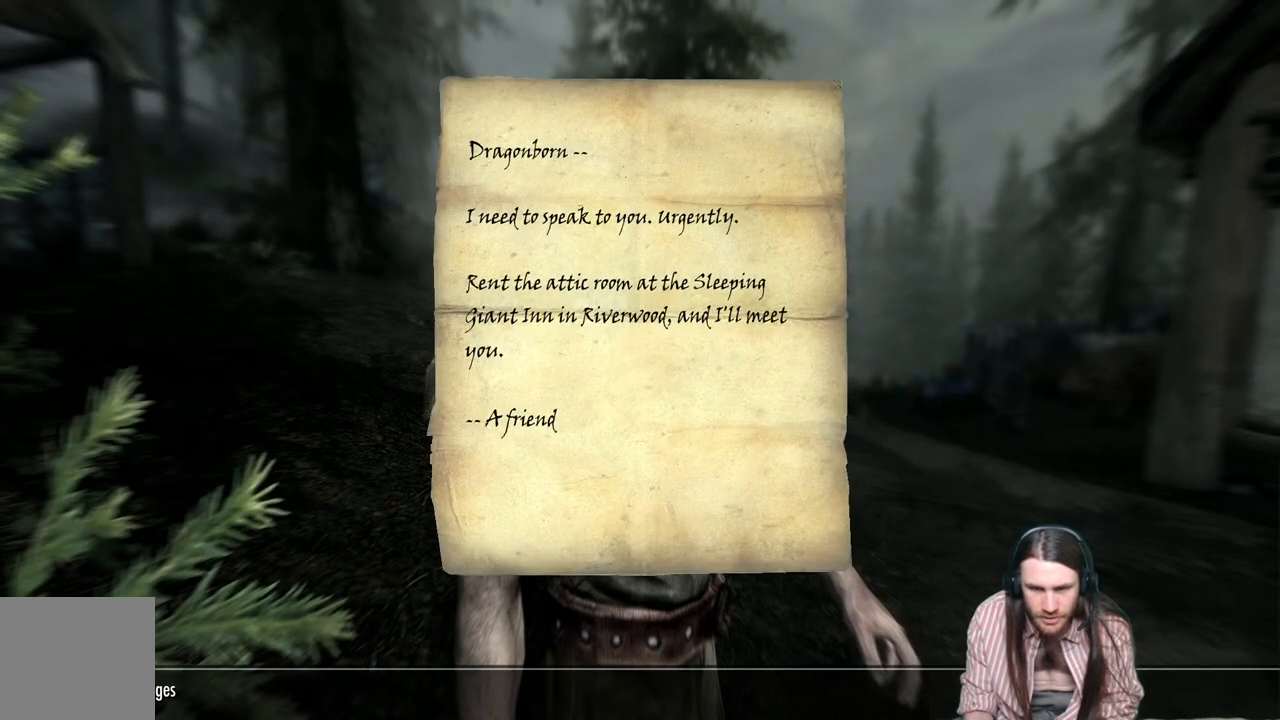
{"buttons": [], "left_stick": "center", "right_stick": "center", "events": []}
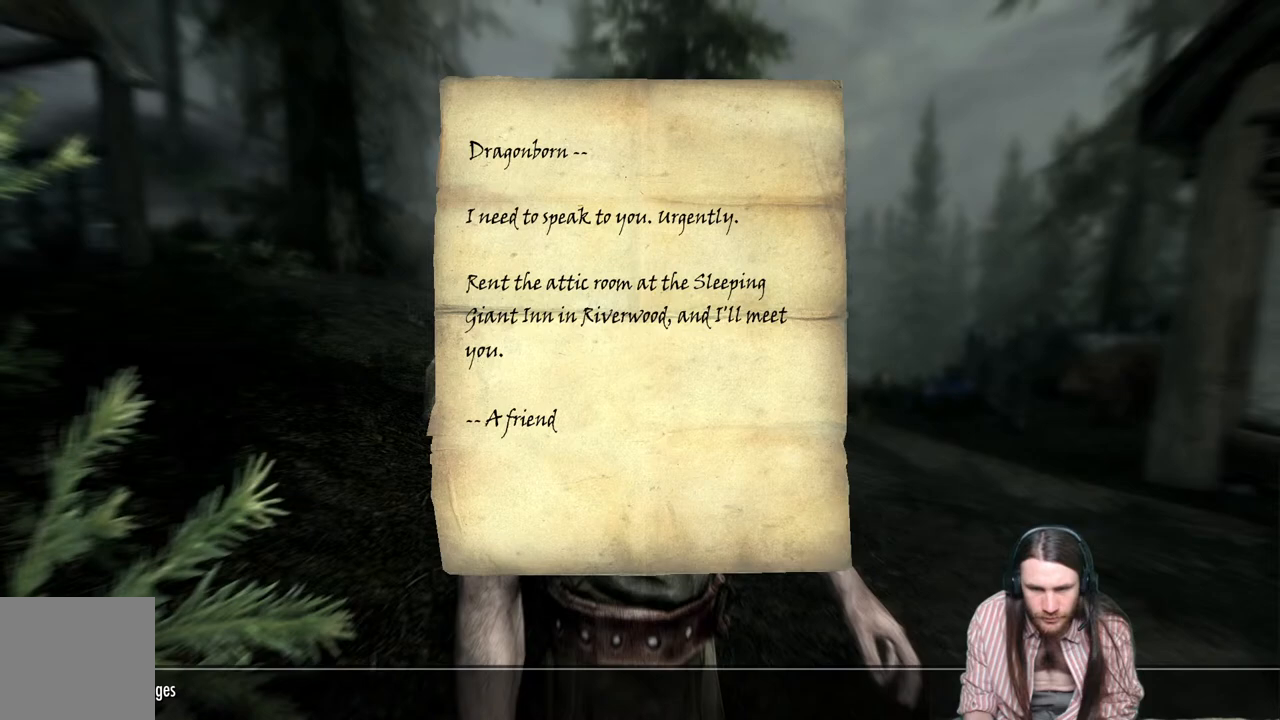
{"buttons": [], "left_stick": "center", "right_stick": "center", "events": []}
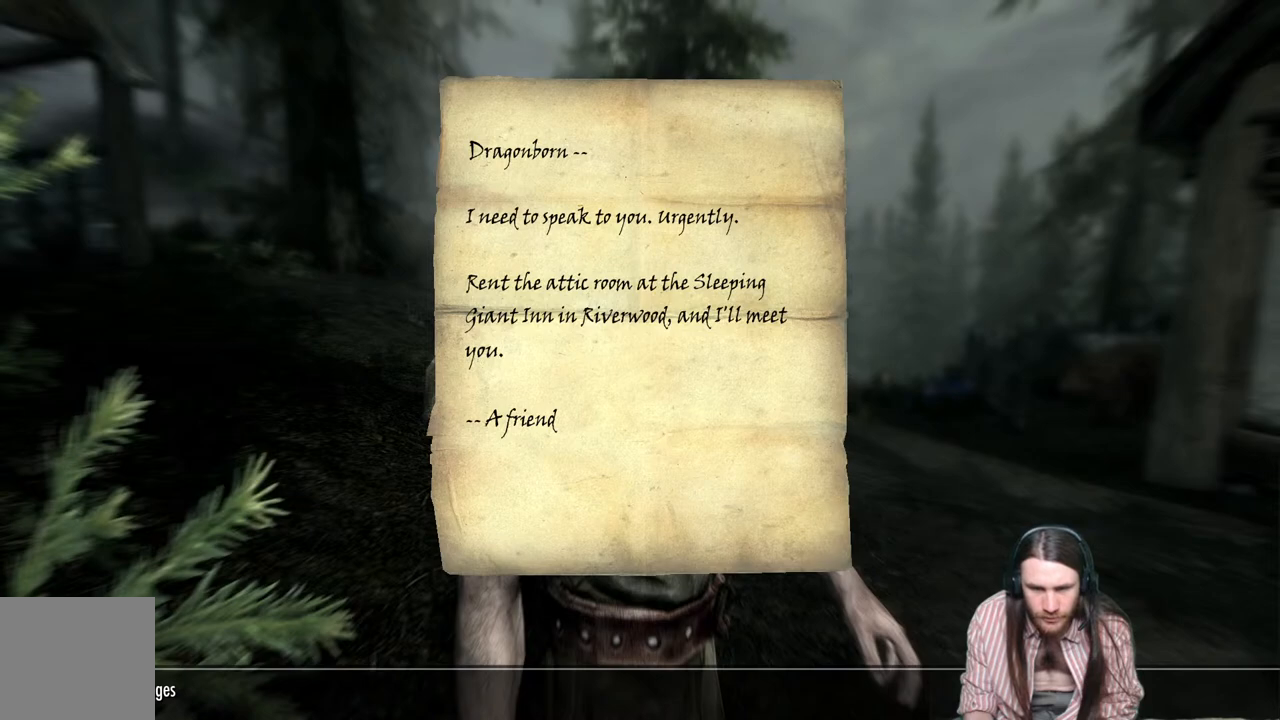
{"buttons": [], "left_stick": "center", "right_stick": "center", "events": [[50, "B", "down"], [200, "B", "up"]]}
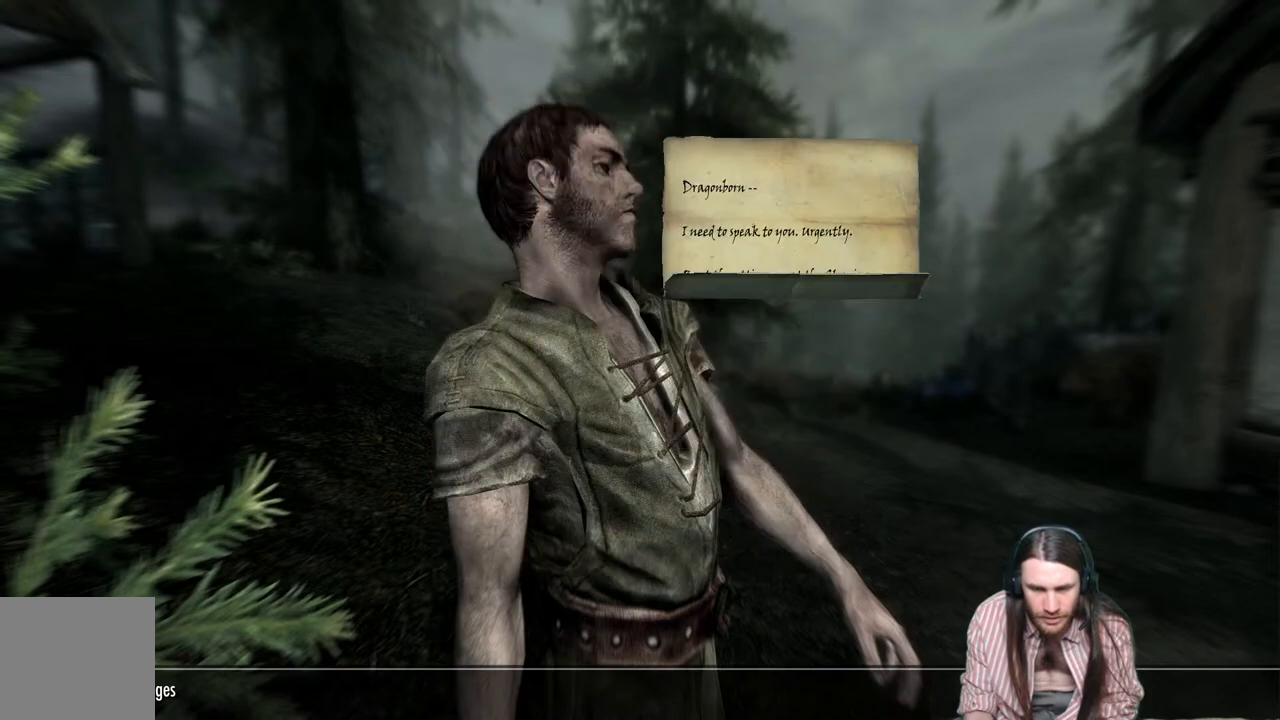
{"buttons": [], "left_stick": "center", "right_stick": "center", "events": []}
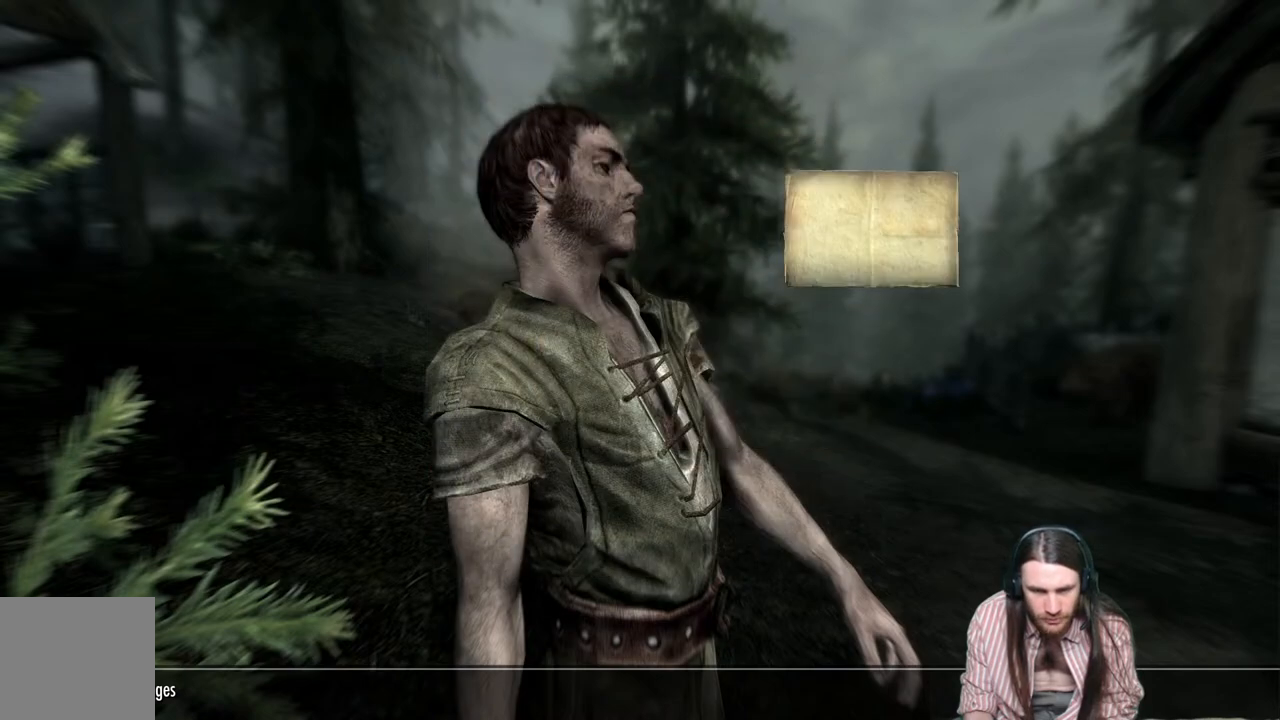
{"buttons": ["DPAD_DOWN"], "left_stick": "center", "right_stick": "center", "events": [[417, "DPAD_DOWN", "down"]]}
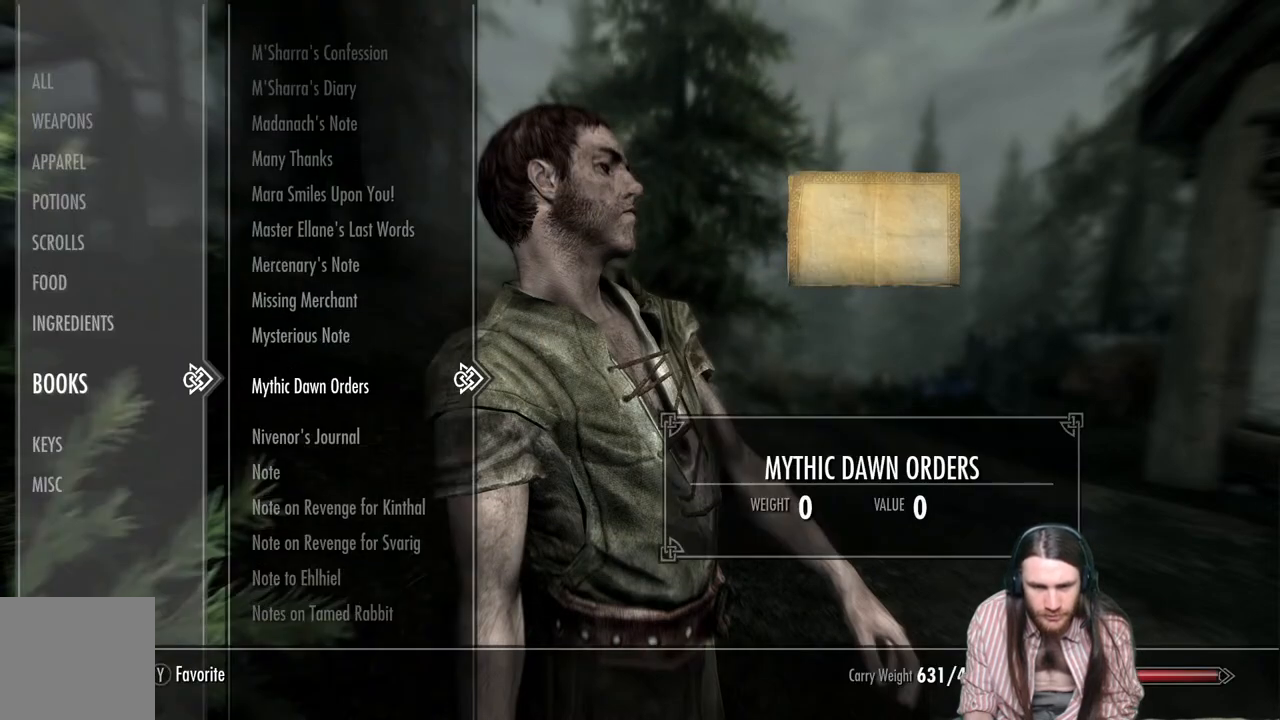
{"buttons": [], "left_stick": "center", "right_stick": "center", "events": [[67, "DPAD_DOWN", "up"]]}
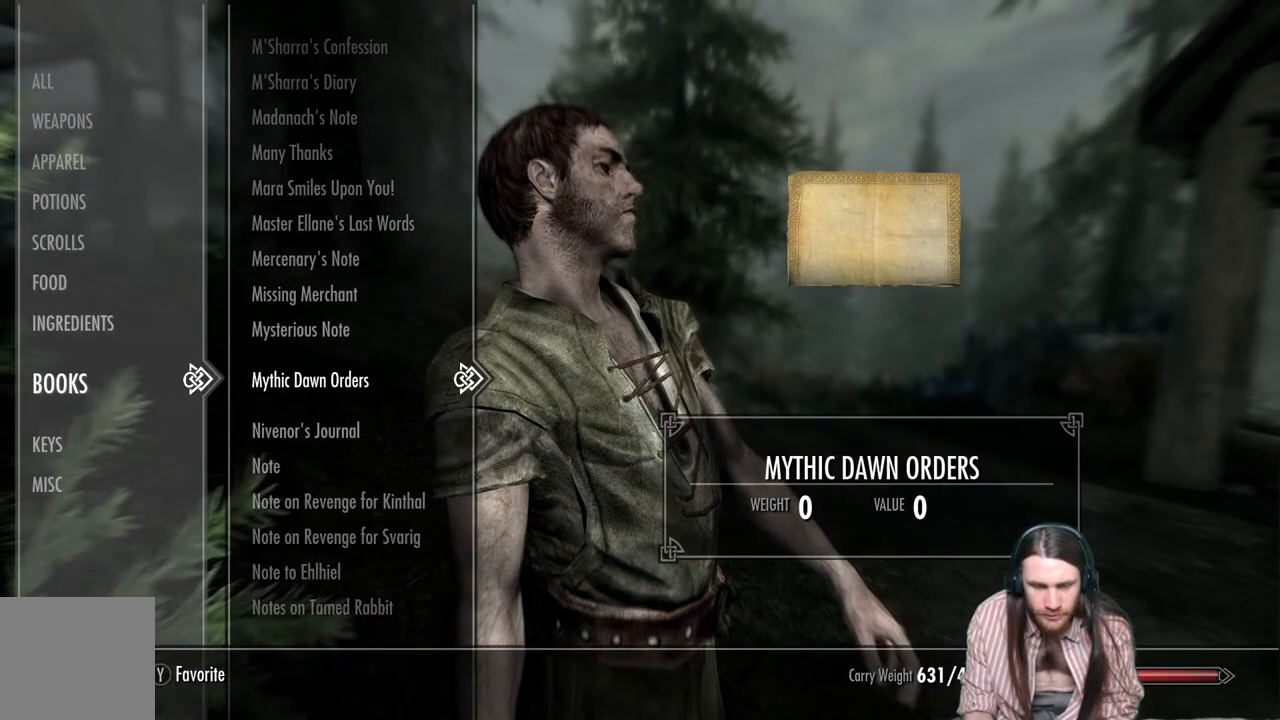
{"buttons": [], "left_stick": "center", "right_stick": "center", "events": [[100, "R2", "down"], [283, "R2", "up"]]}
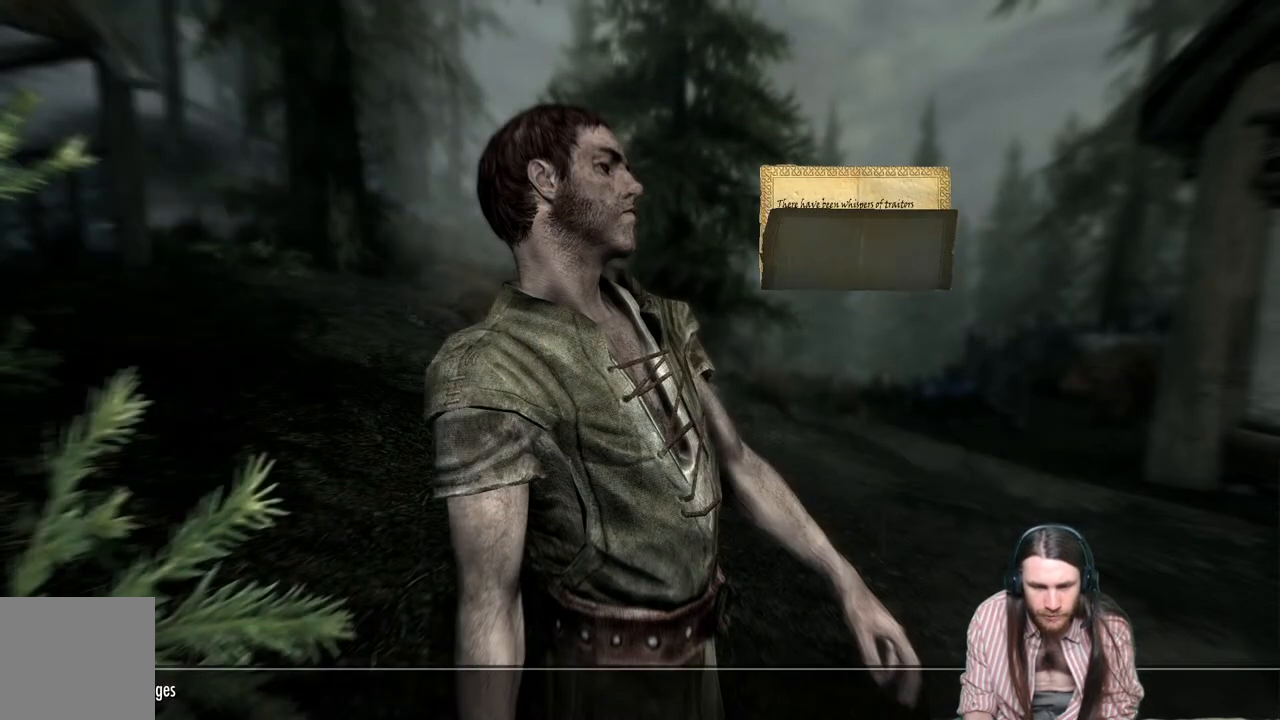
{"buttons": [], "left_stick": "center", "right_stick": "center", "events": [[317, "B", "down"], [483, "B", "up"]]}
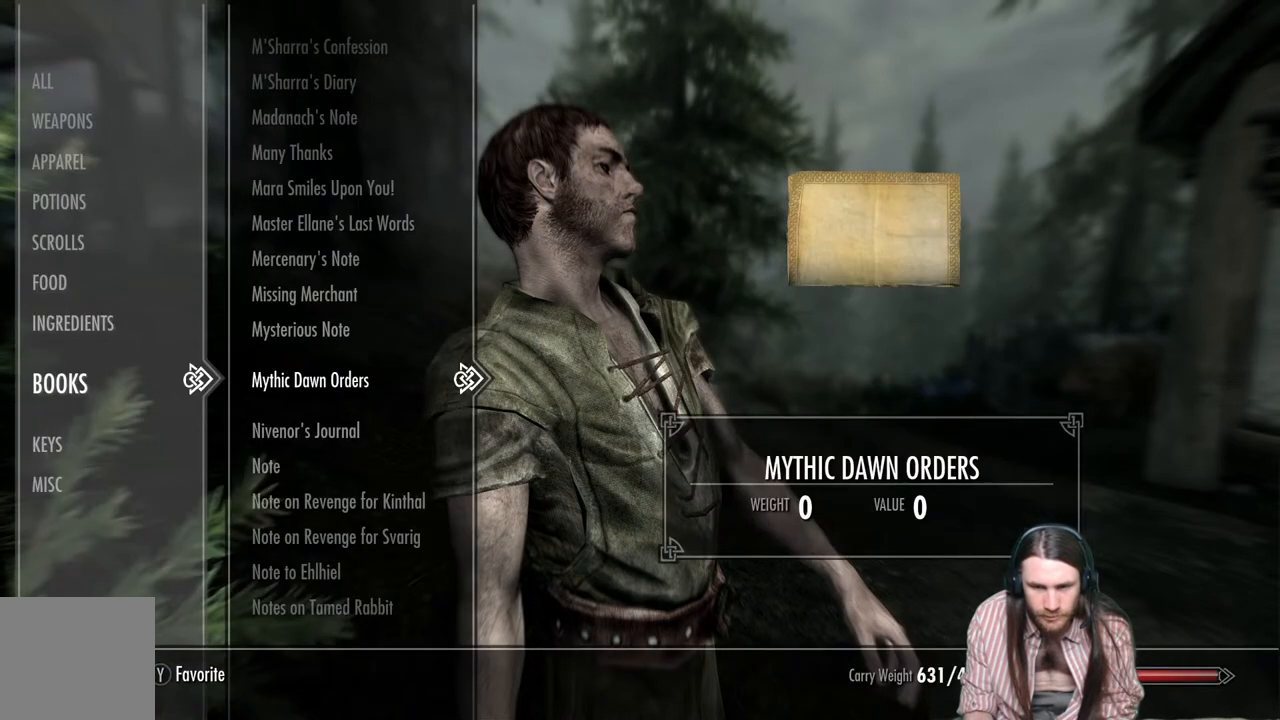
{"buttons": [], "left_stick": "center", "right_stick": "center", "events": [[267, "DPAD_DOWN", "down"], [383, "DPAD_DOWN", "up"]]}
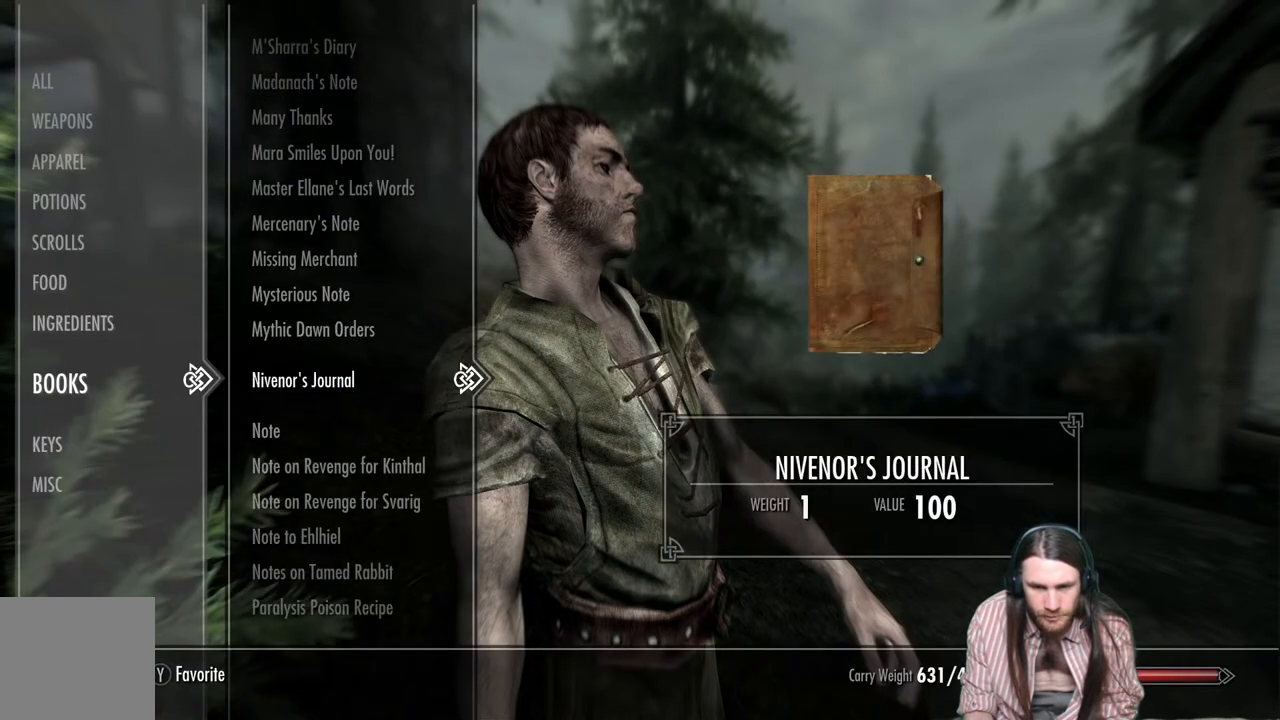
{"buttons": [], "left_stick": "center", "right_stick": "center", "events": [[100, "DPAD_DOWN", "down"], [250, "DPAD_DOWN", "up"]]}
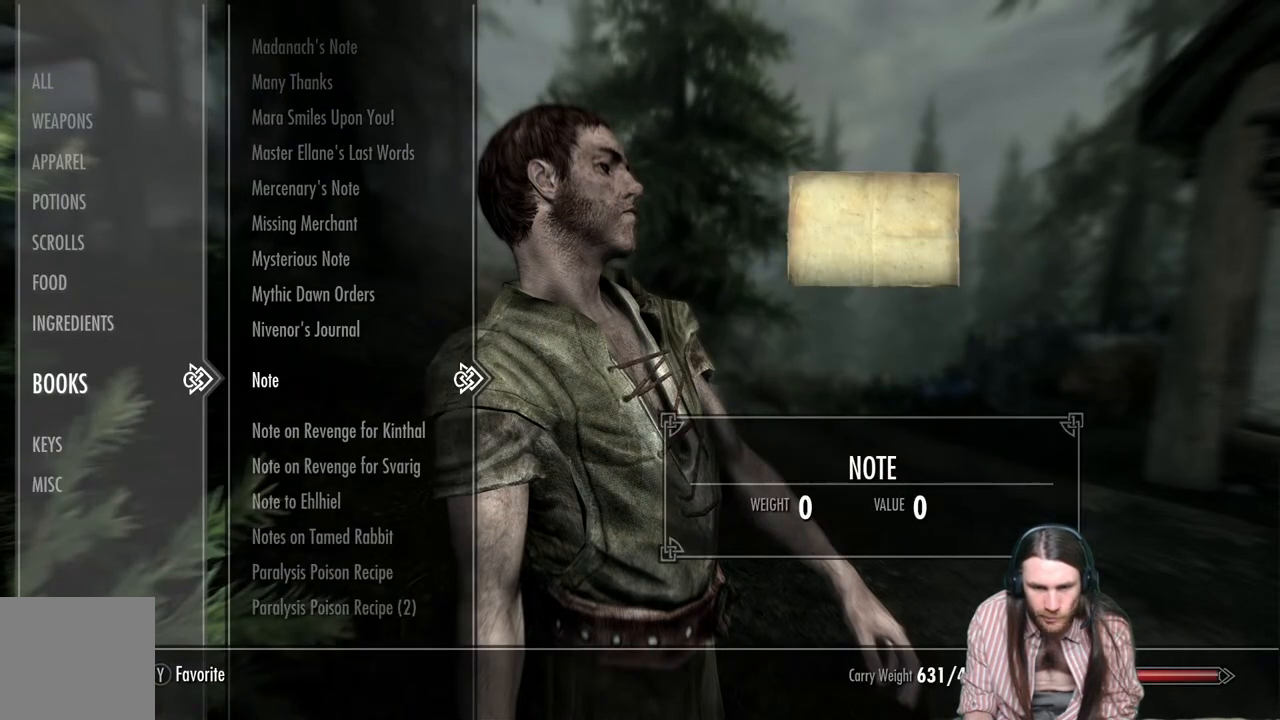
{"buttons": ["R2"], "left_stick": "center", "right_stick": "center", "events": [[317, "R2", "down"]]}
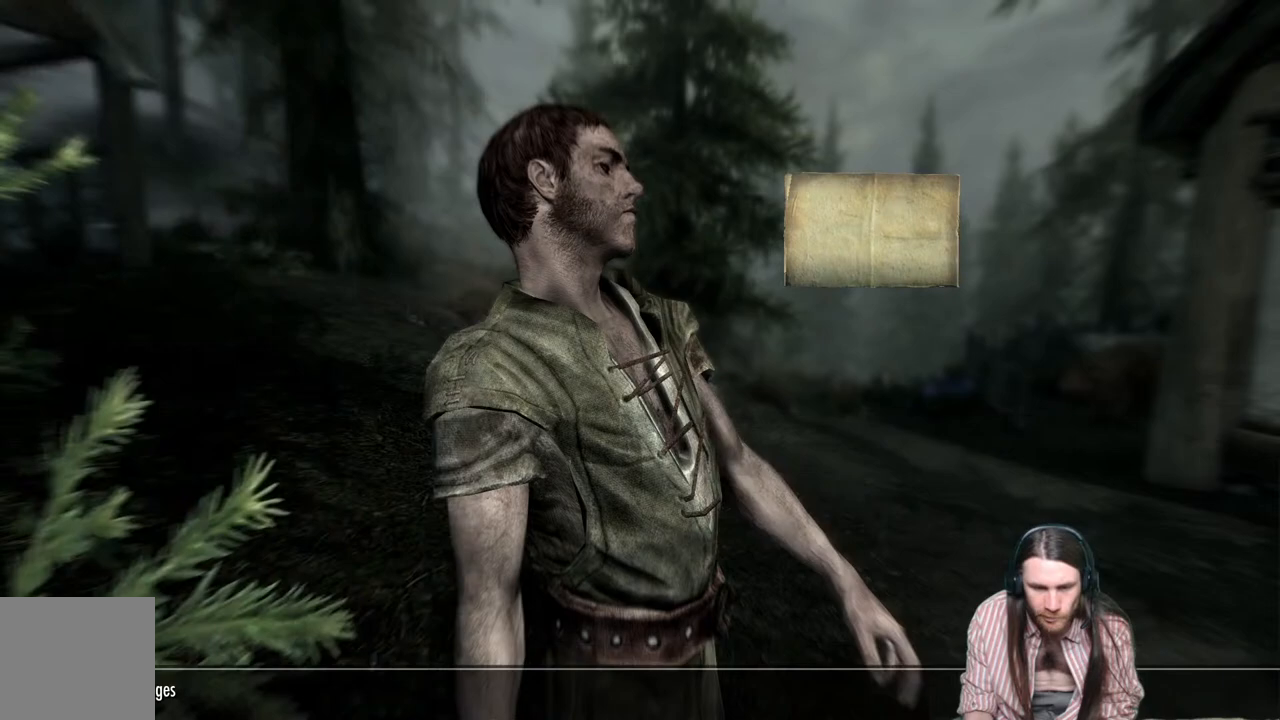
{"buttons": [], "left_stick": "center", "right_stick": "center", "events": [[33, "R2", "up"]]}
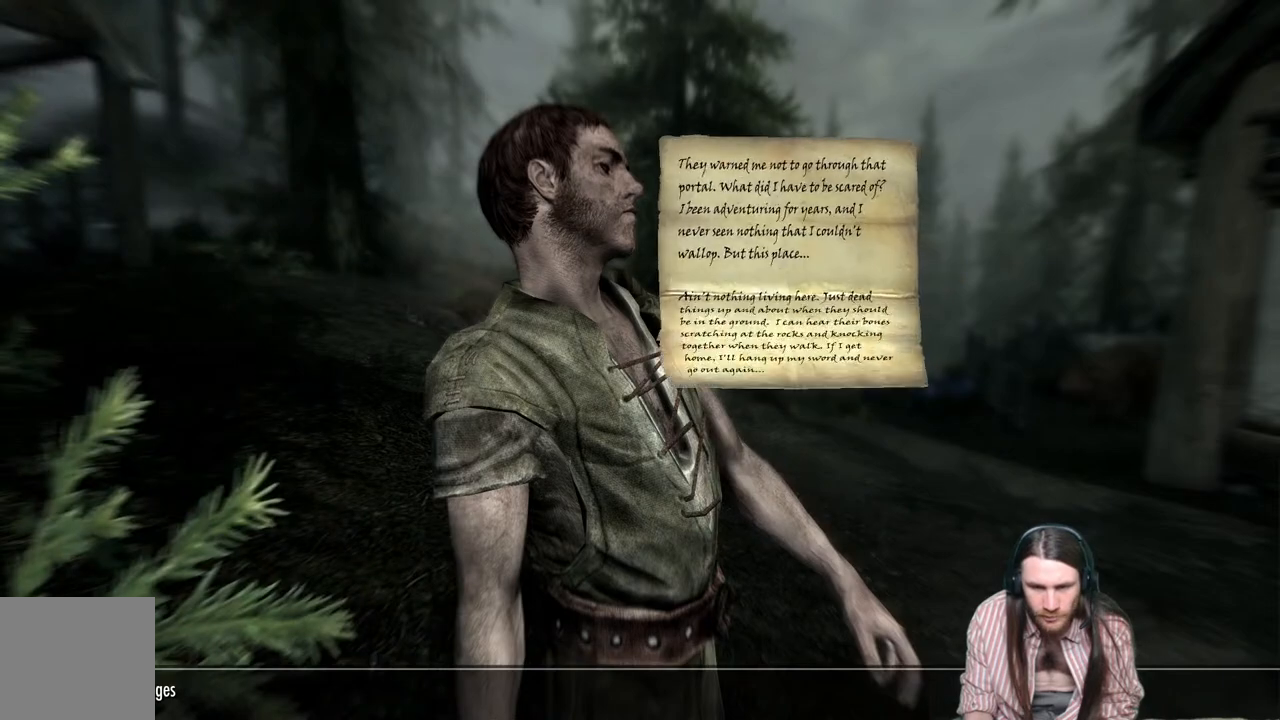
{"buttons": [], "left_stick": "center", "right_stick": "center", "events": [[50, "B", "down"], [217, "B", "up"], [367, "DPAD_DOWN", "down"], [500, "DPAD_DOWN", "up"]]}
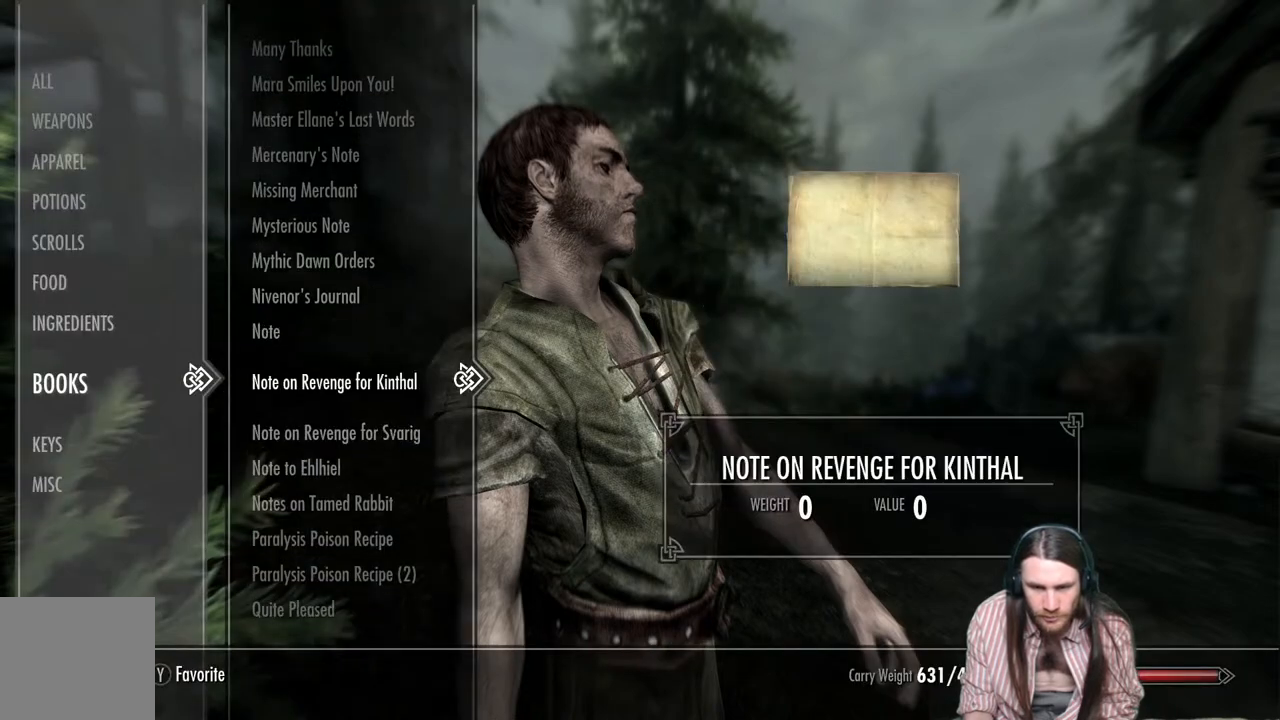
{"buttons": [], "left_stick": "center", "right_stick": "center", "events": []}